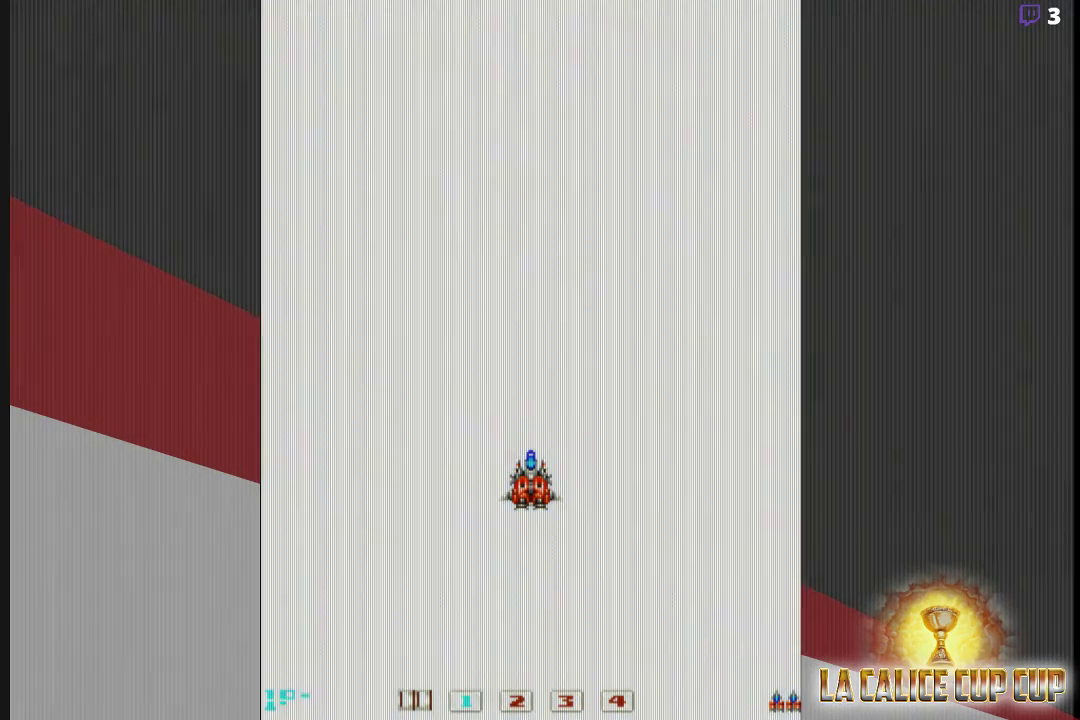
Gameplay with a controller (arcade stick); each line is a JSON object with the inputs held at the frame after it. "events" lists button and stick changes between this image and that frame as [ms after this image, input, new state], when the widget could be followed in between. Not read: L3 R3.
{"buttons": ["CIRCLE"], "left_stick": "center", "events": [[483, "CIRCLE", "down"]]}
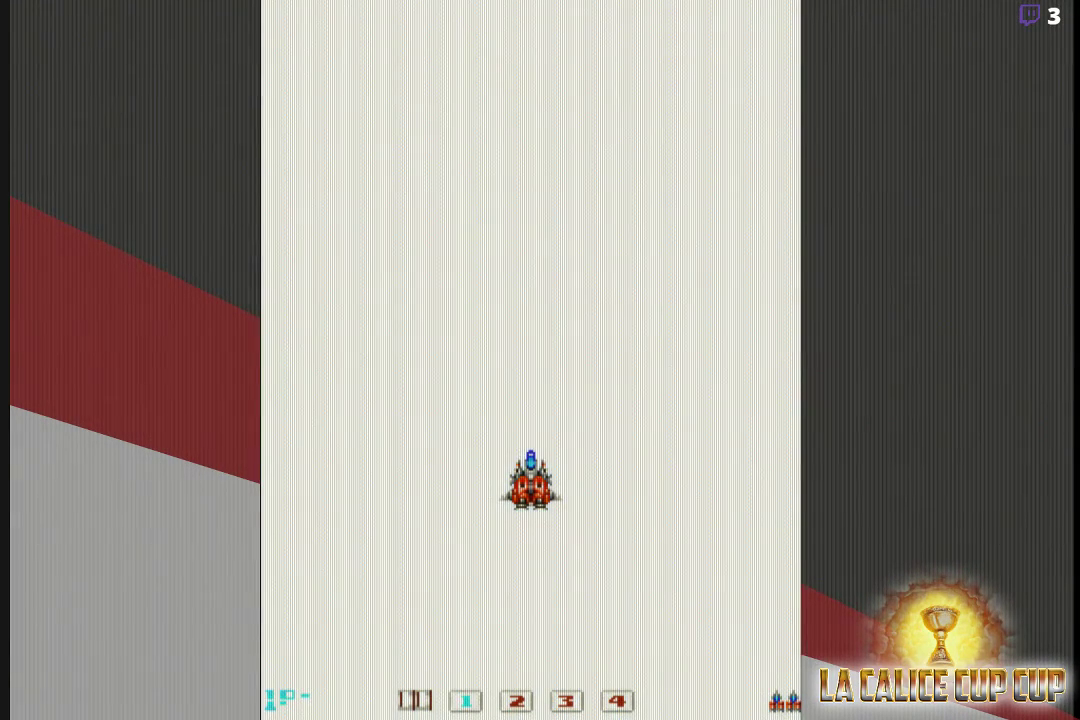
{"buttons": [], "left_stick": "center", "events": [[67, "CIRCLE", "up"]]}
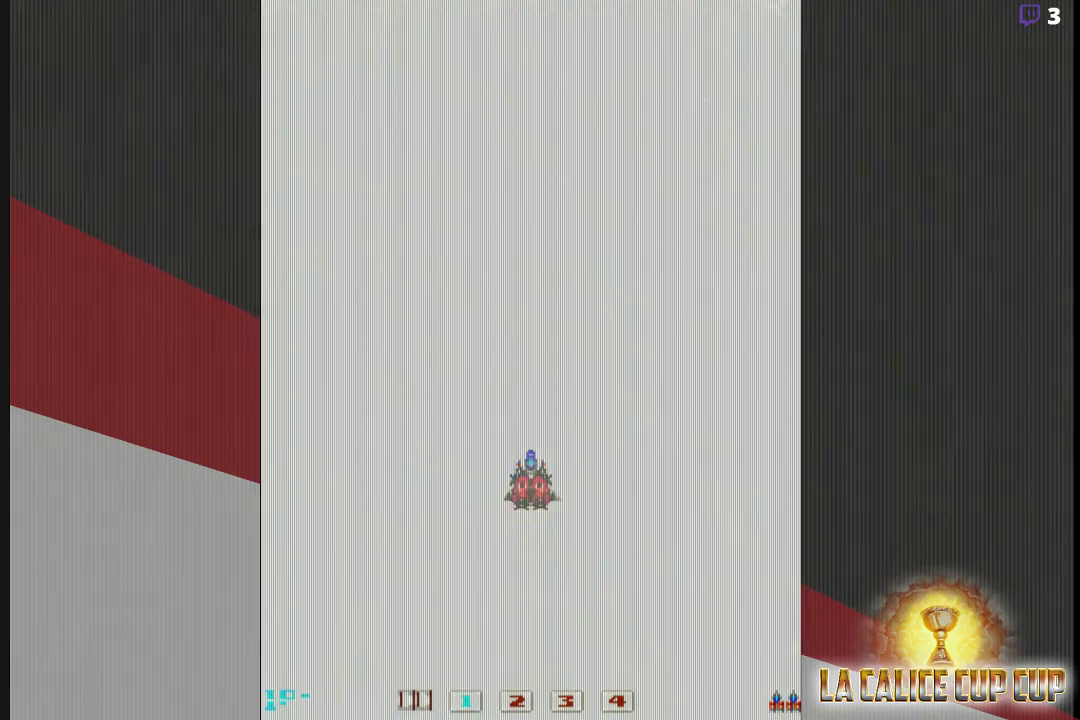
{"buttons": [], "left_stick": "center", "events": []}
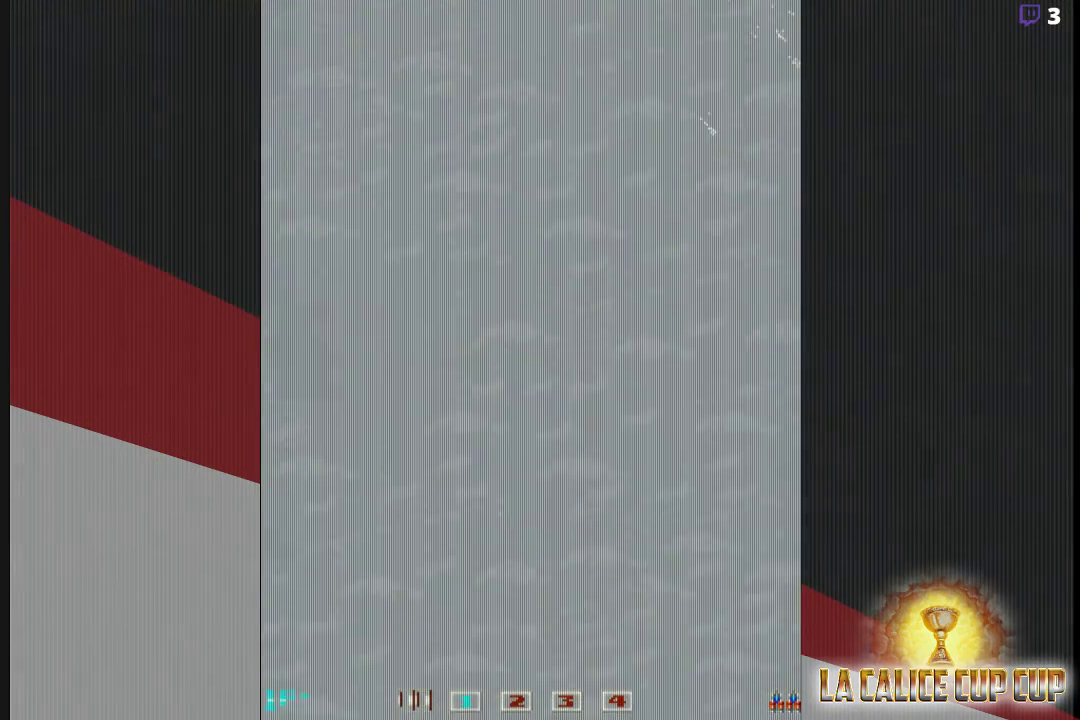
{"buttons": ["CROSS"], "left_stick": "center", "events": [[133, "CROSS", "down"]]}
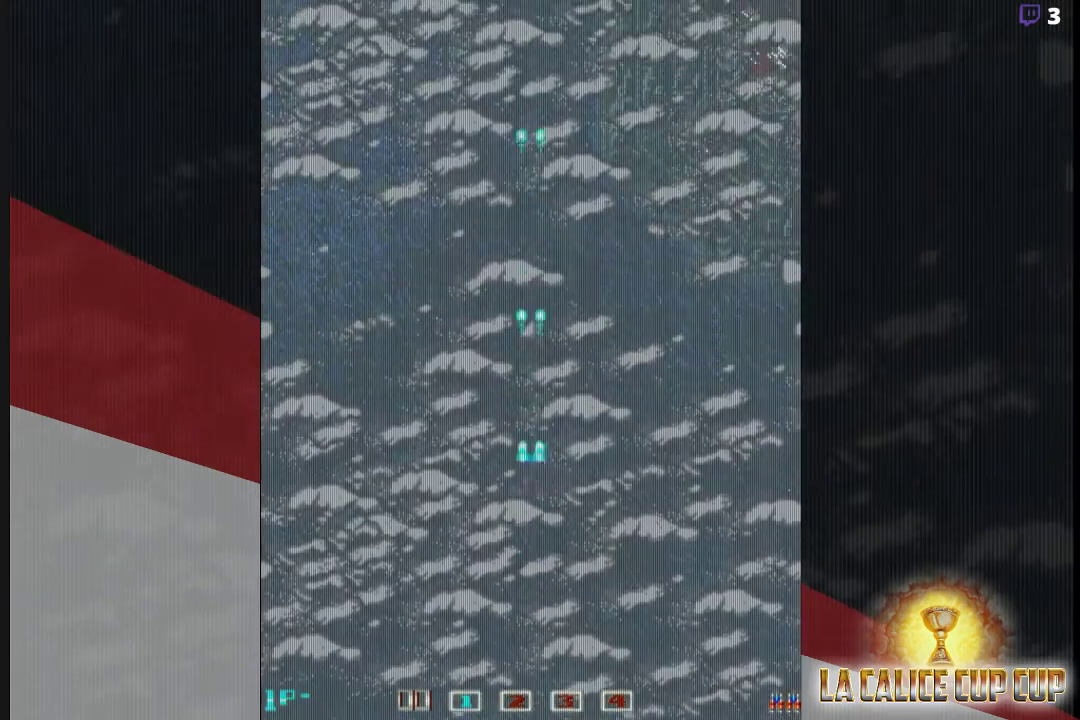
{"buttons": ["CROSS"], "left_stick": "center"}
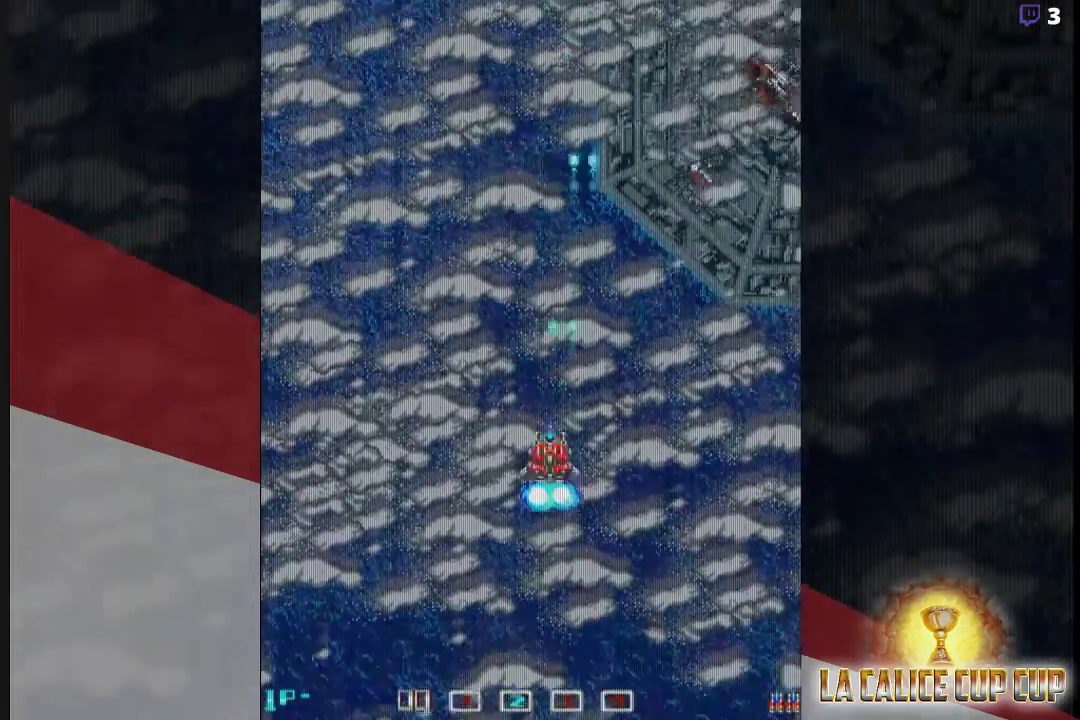
{"buttons": ["CROSS"], "left_stick": "center", "events": [[267, "left_stick", "left"], [383, "left_stick", "center"]]}
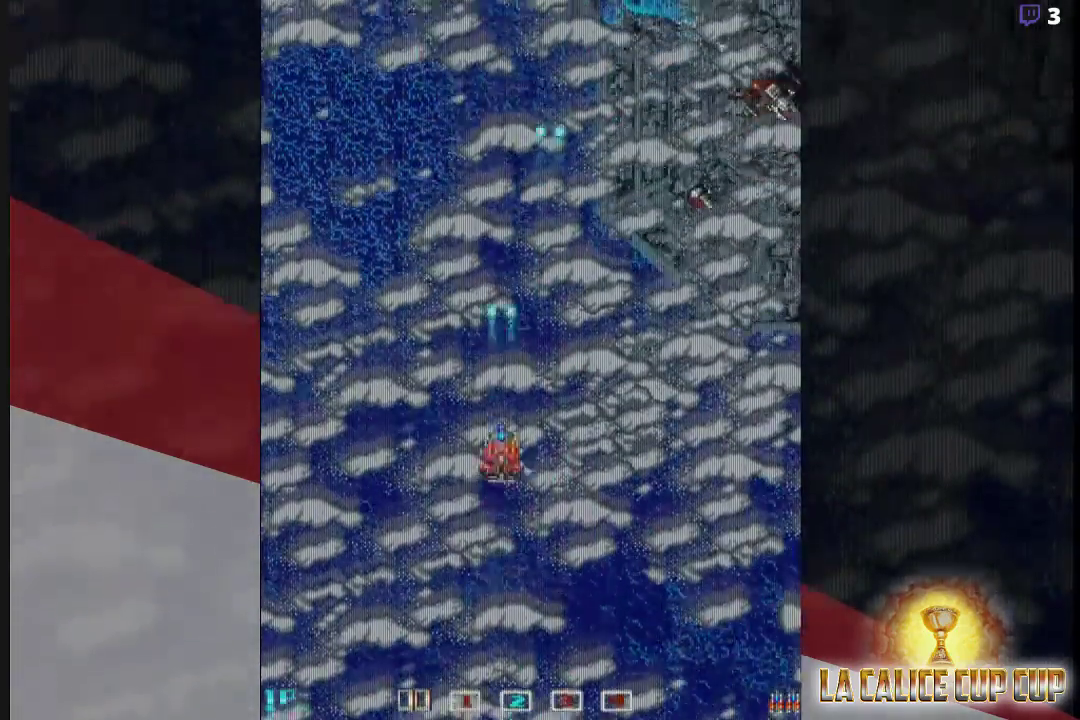
{"buttons": ["CROSS"], "left_stick": "right", "events": [[117, "left_stick", "up"], [250, "left_stick", "center"], [417, "left_stick", "right"]]}
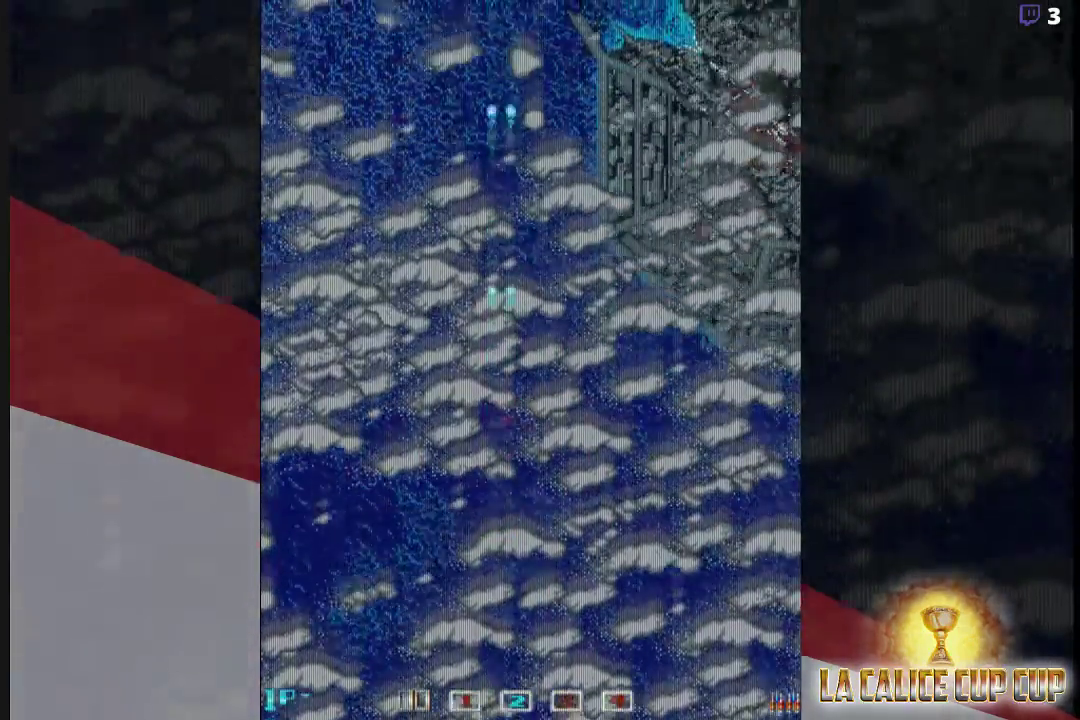
{"buttons": ["CROSS"], "left_stick": "center", "events": [[67, "left_stick", "center"], [183, "left_stick", "left"], [267, "left_stick", "center"]]}
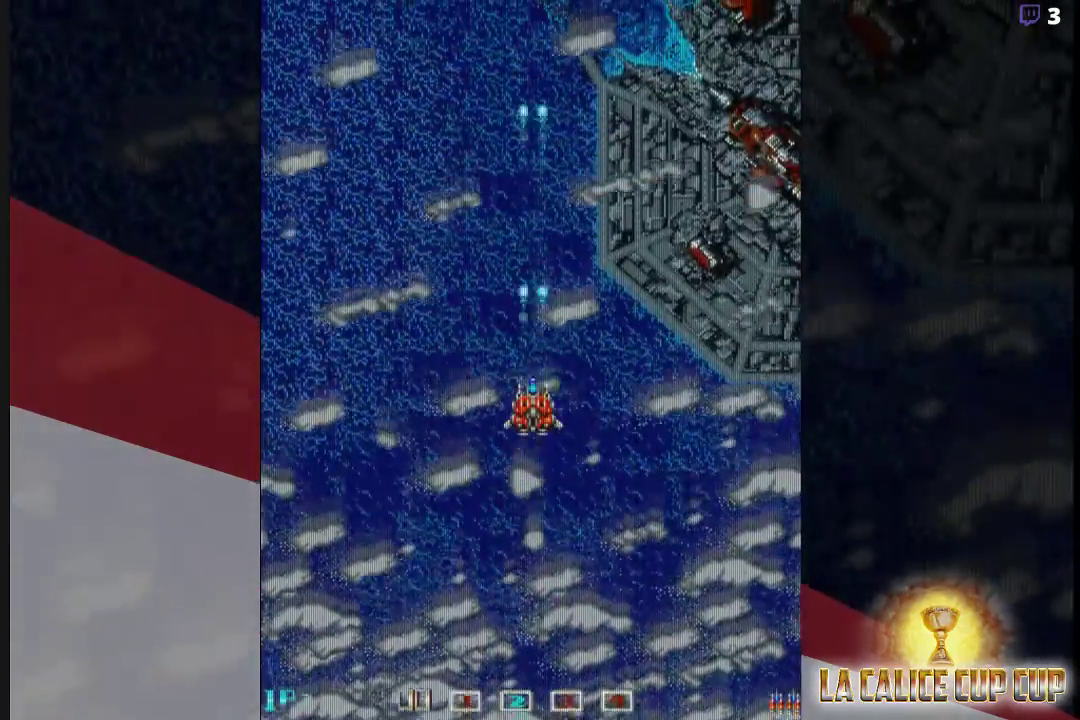
{"buttons": ["CROSS"], "left_stick": "center", "events": []}
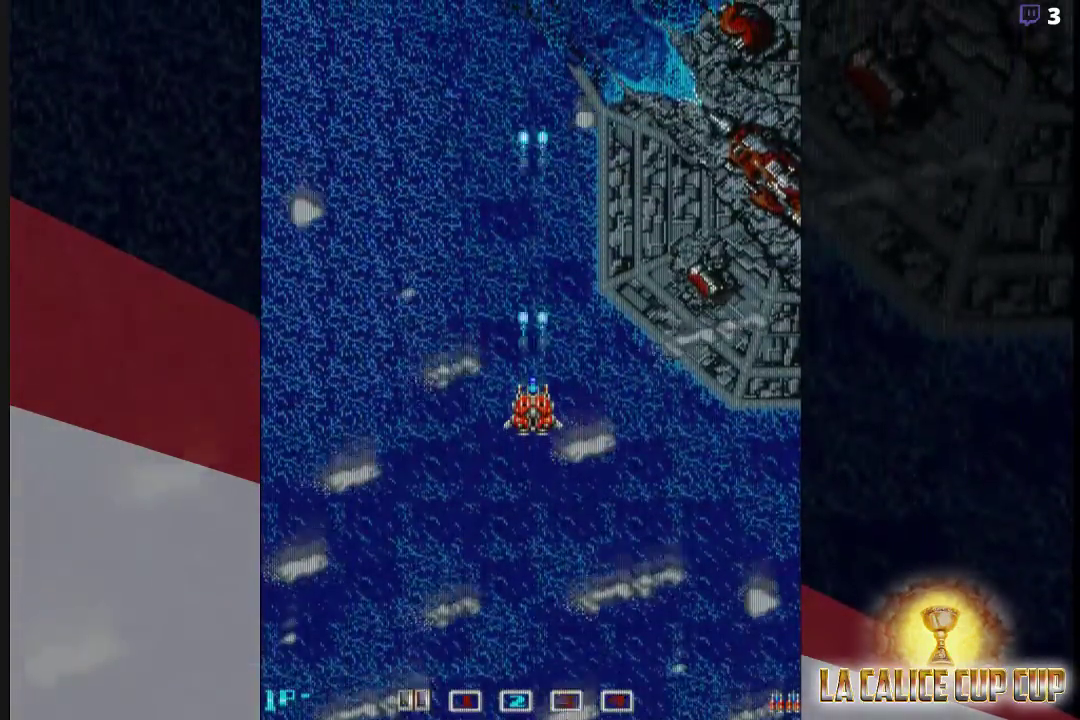
{"buttons": ["CROSS"], "left_stick": "center", "events": []}
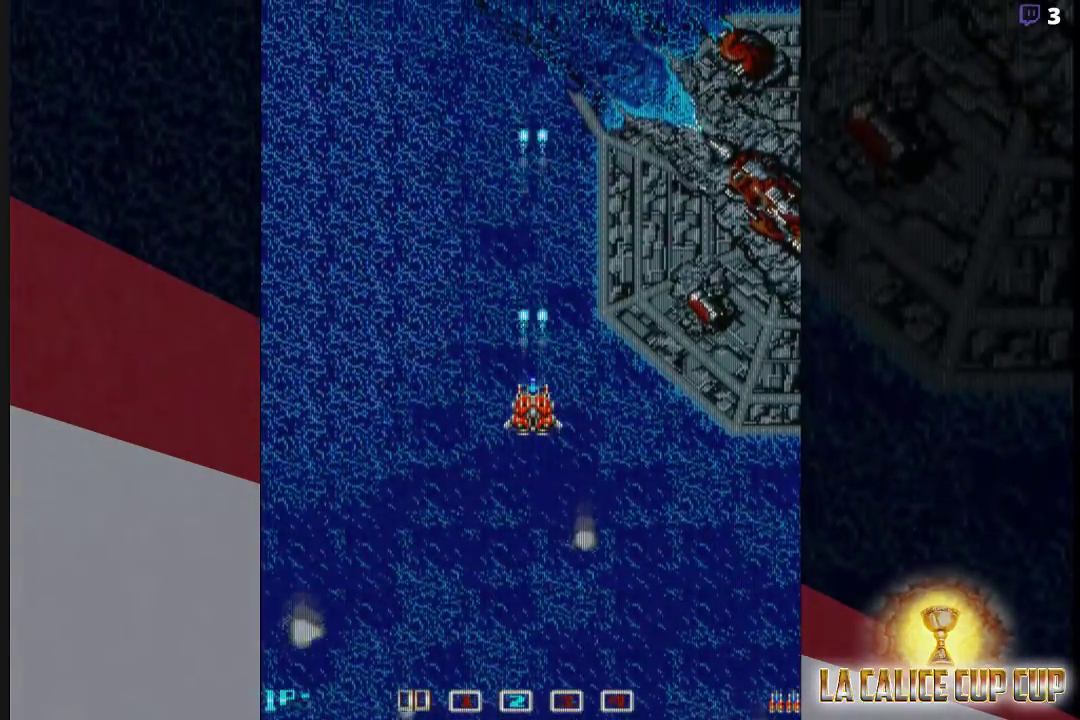
{"buttons": ["CROSS"], "left_stick": "center", "events": []}
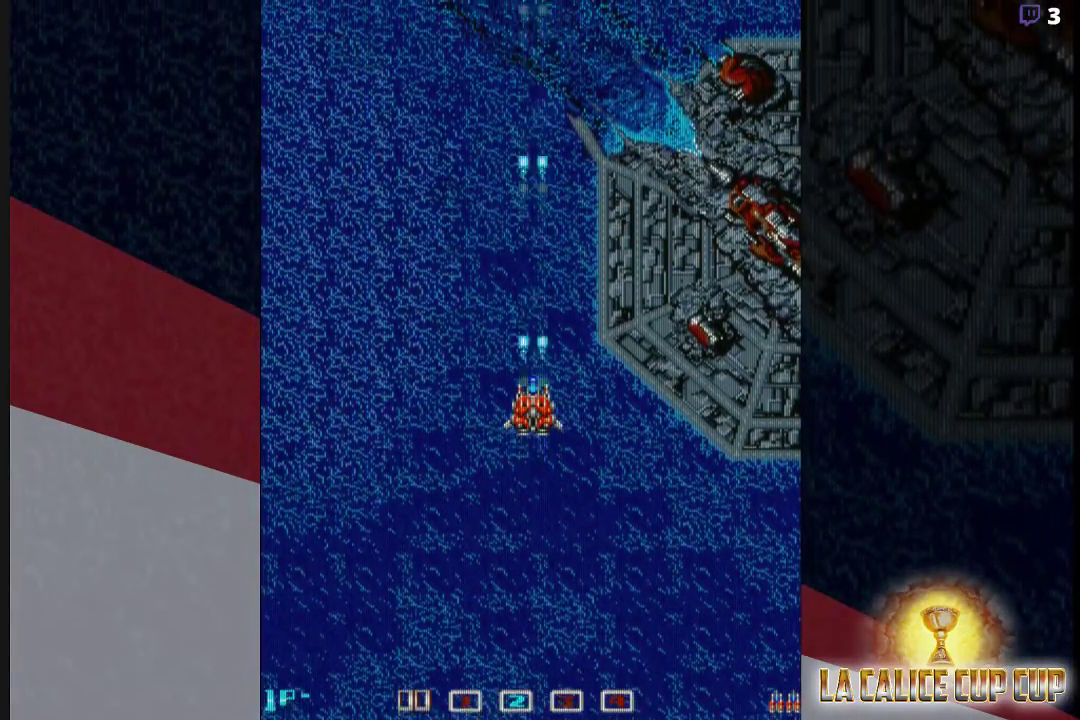
{"buttons": ["CROSS"], "left_stick": "right", "events": [[117, "left_stick", "left"], [267, "left_stick", "center"], [500, "left_stick", "right"]]}
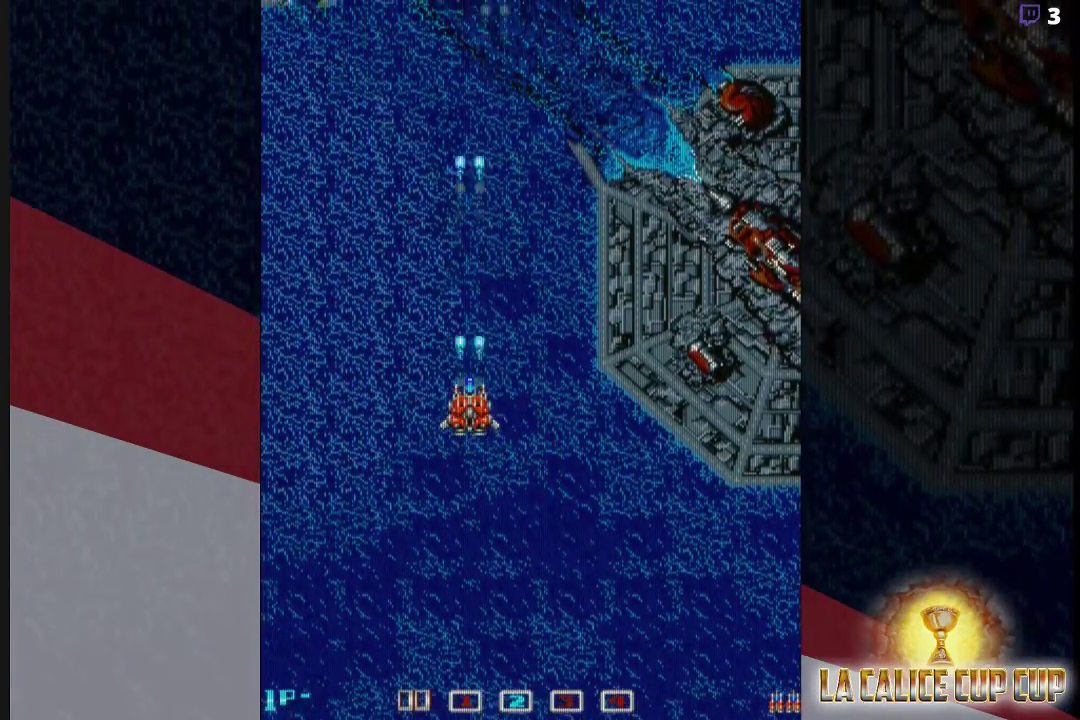
{"buttons": ["CROSS"], "left_stick": "right", "events": [[133, "left_stick", "center"], [250, "left_stick", "left"], [350, "left_stick", "center"], [433, "left_stick", "right"]]}
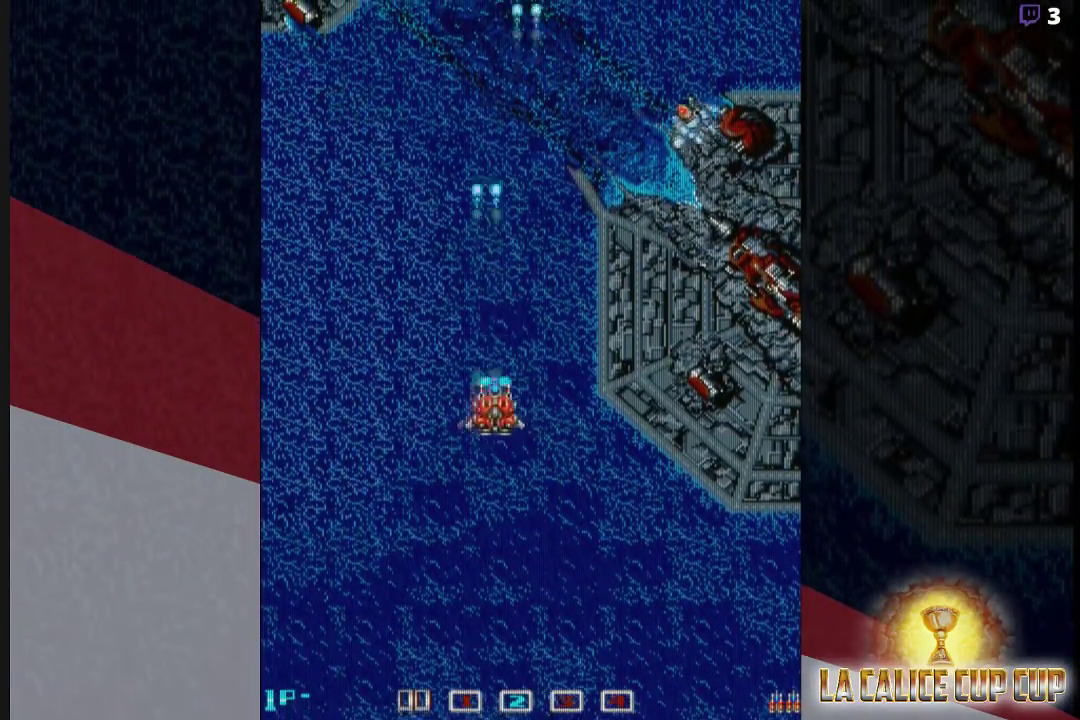
{"buttons": ["CROSS"], "left_stick": "center", "events": [[167, "left_stick", "left"], [317, "left_stick", "center"], [367, "left_stick", "right"], [500, "left_stick", "center"]]}
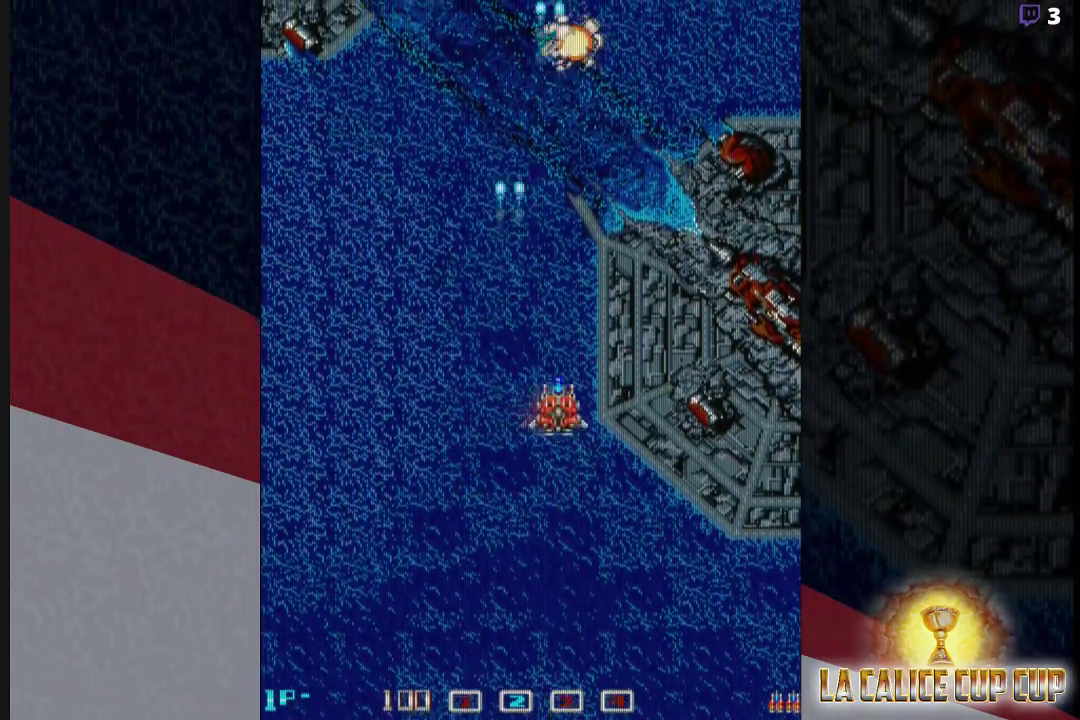
{"buttons": ["CROSS"], "left_stick": "left", "events": [[33, "left_stick", "left"], [150, "left_stick", "center"], [200, "left_stick", "right"], [317, "left_stick", "left"]]}
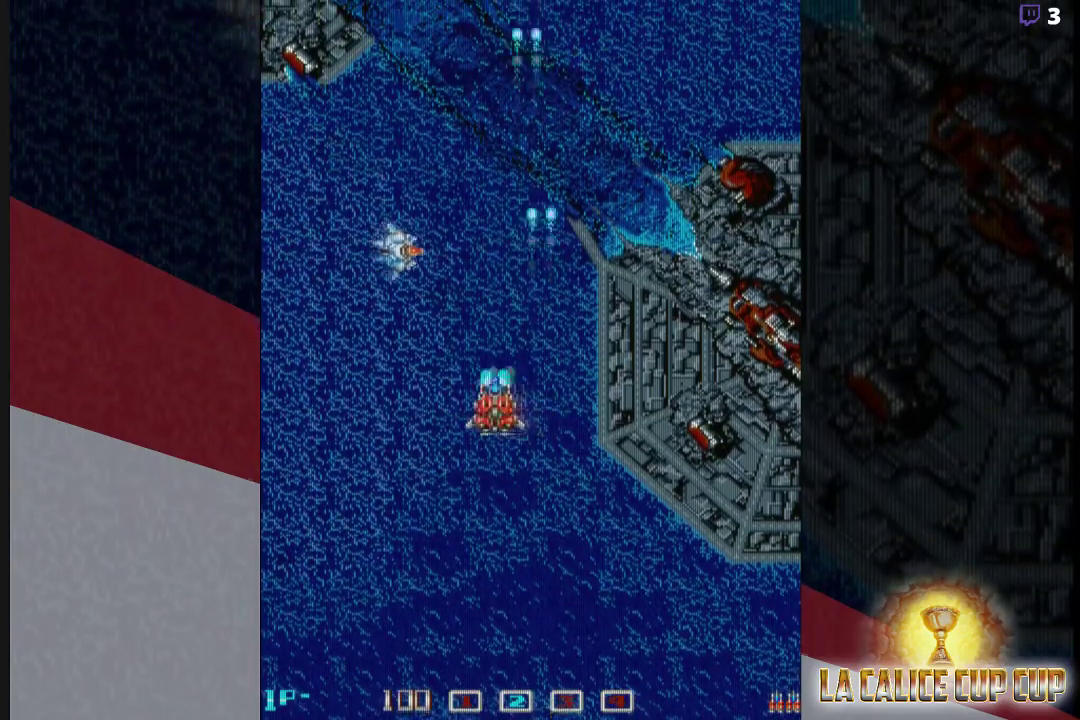
{"buttons": ["CROSS"], "left_stick": "right", "events": [[33, "left_stick", "down"], [183, "left_stick", "center"], [417, "left_stick", "right"]]}
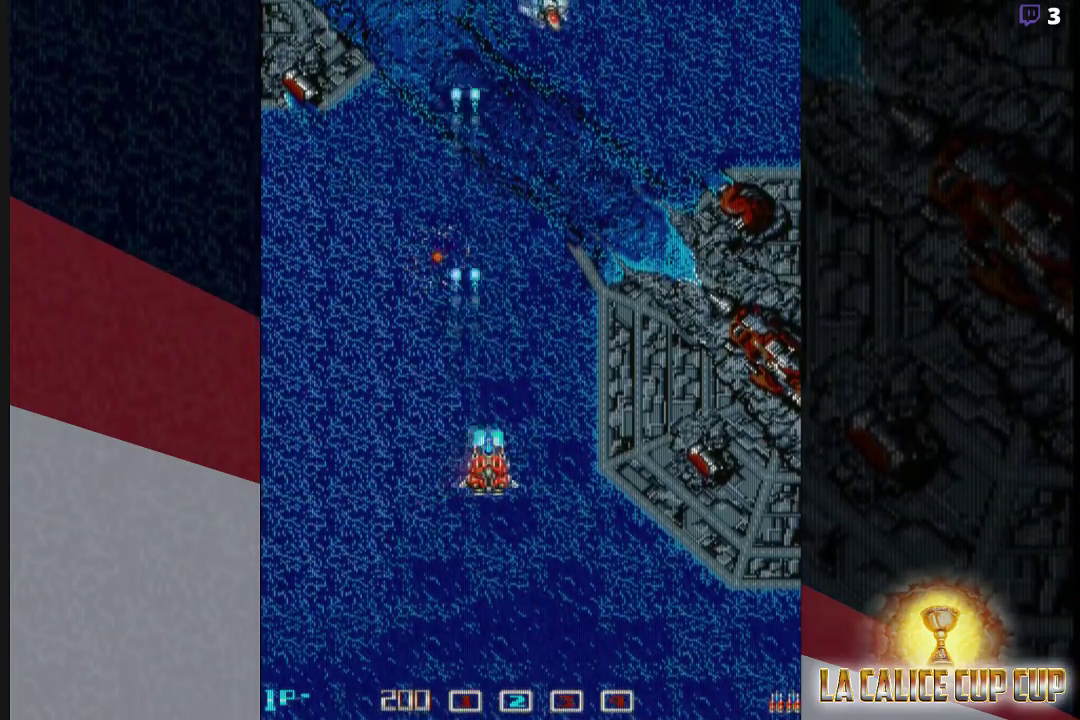
{"buttons": ["CROSS"], "left_stick": "right"}
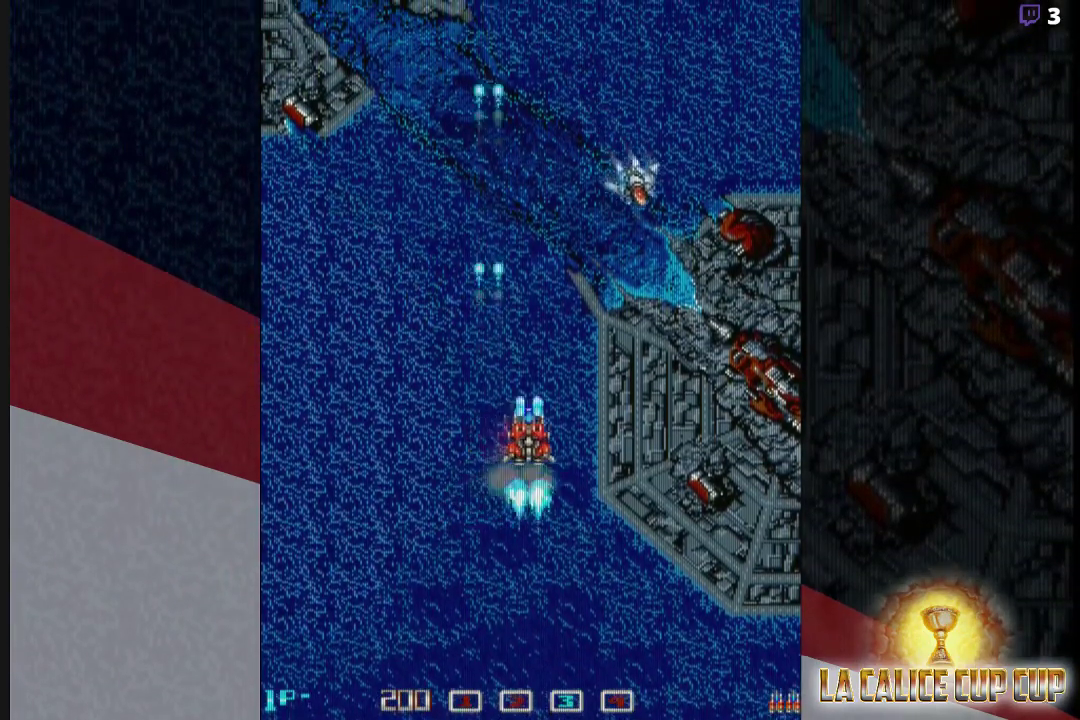
{"buttons": ["CROSS"], "left_stick": "down-right", "events": [[33, "left_stick", "center"], [83, "left_stick", "left"], [250, "left_stick", "down-right"]]}
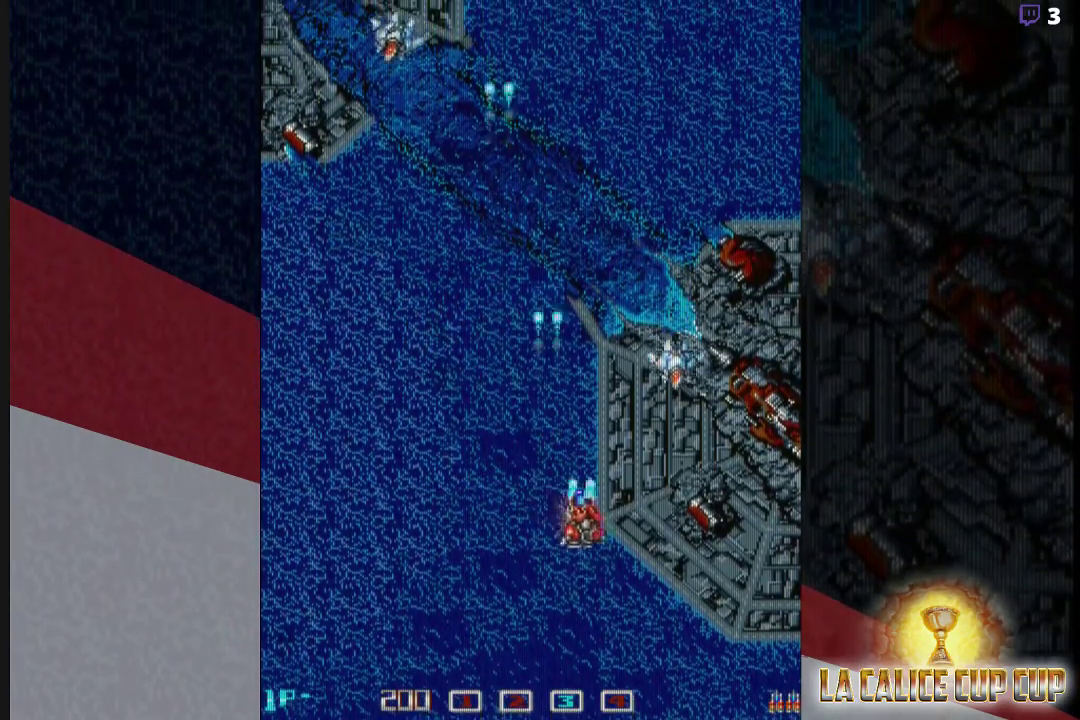
{"buttons": ["CROSS"], "left_stick": "up-left", "events": [[233, "left_stick", "left"], [383, "left_stick", "up-left"]]}
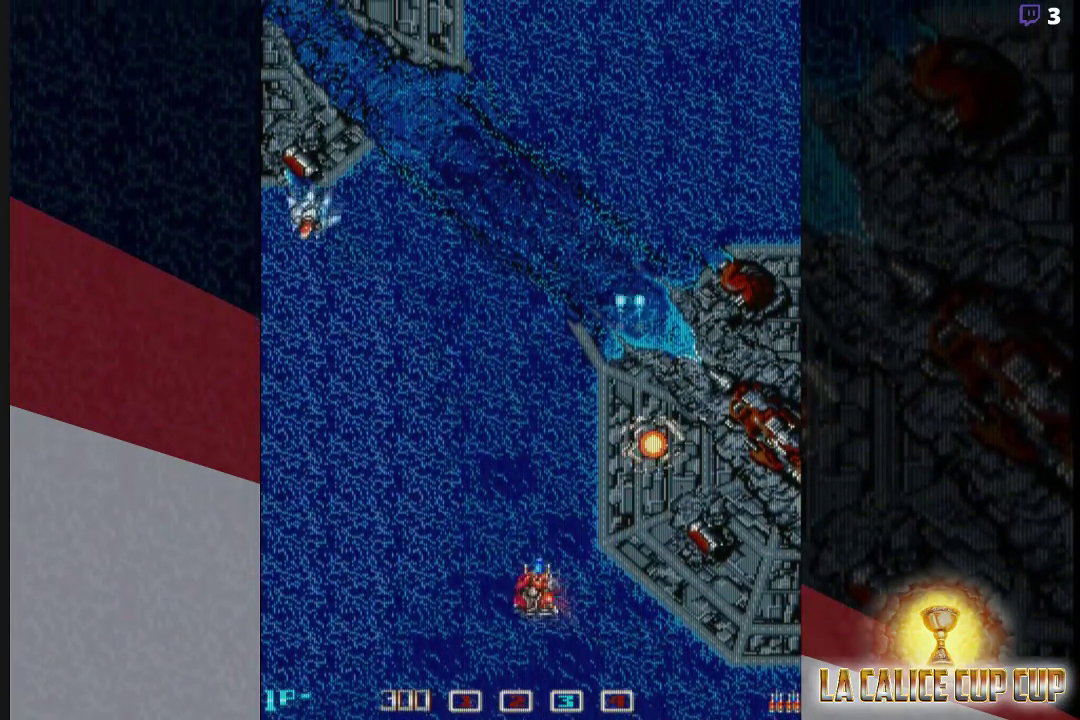
{"buttons": ["CROSS"], "left_stick": "down-left", "events": [[167, "left_stick", "left"], [283, "left_stick", "down-left"]]}
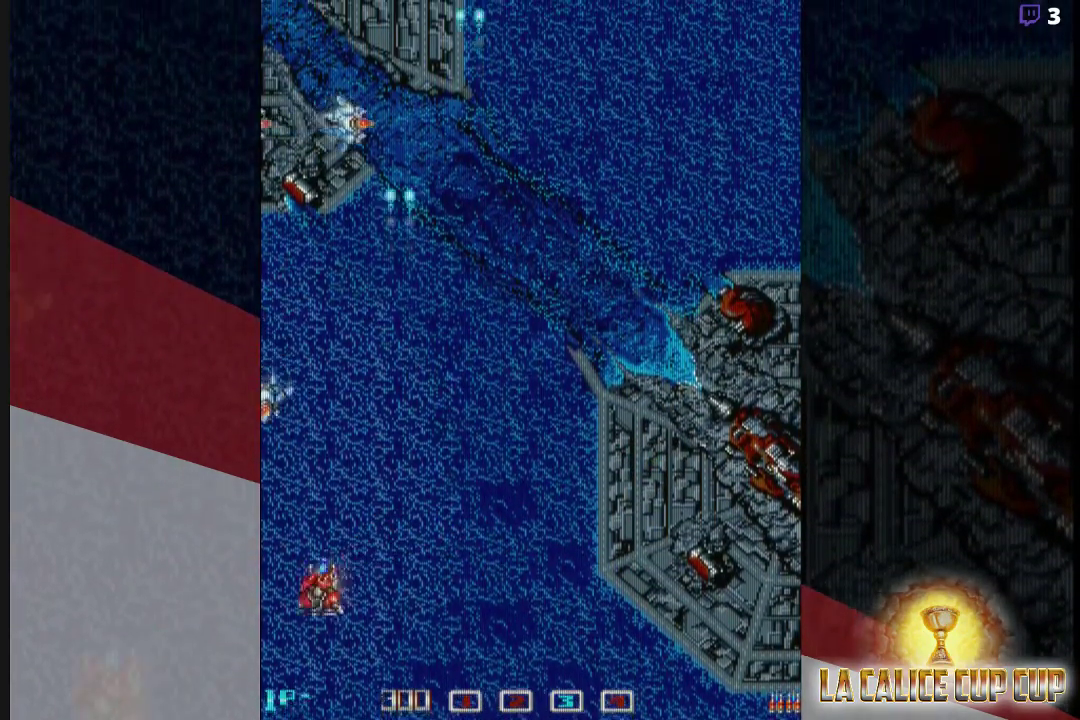
{"buttons": ["CROSS"], "left_stick": "up-right", "events": [[67, "left_stick", "down-right"], [117, "left_stick", "right"], [250, "left_stick", "up-right"]]}
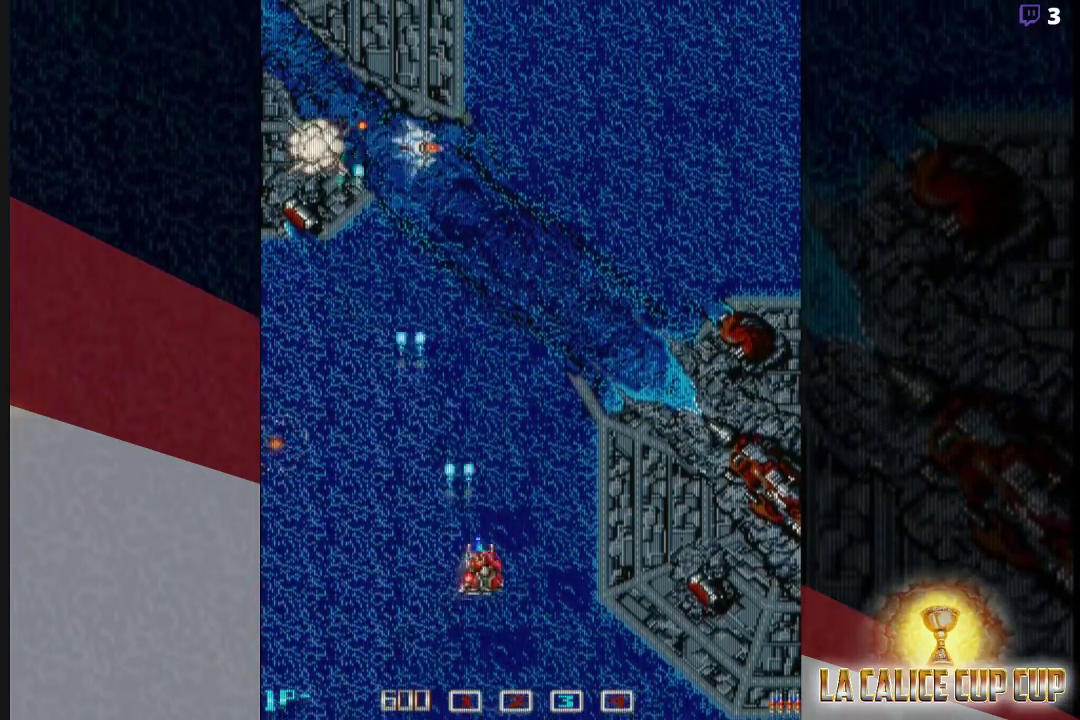
{"buttons": ["CROSS"], "left_stick": "center", "events": [[33, "left_stick", "up"], [250, "left_stick", "center"]]}
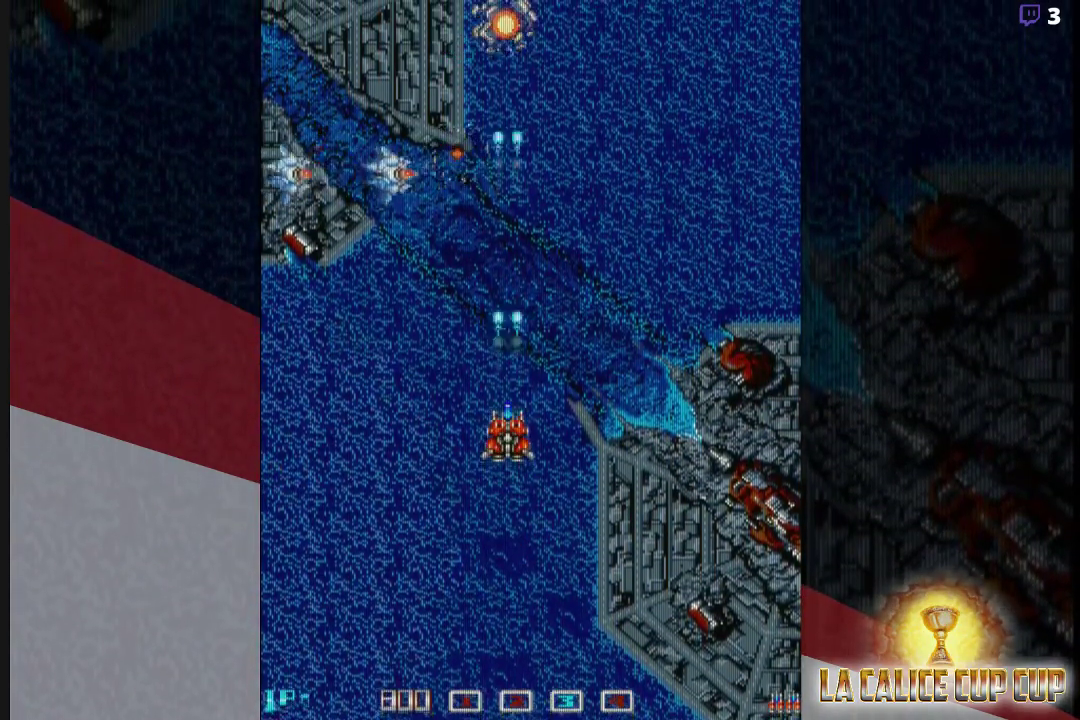
{"buttons": ["CROSS"], "left_stick": "center", "events": []}
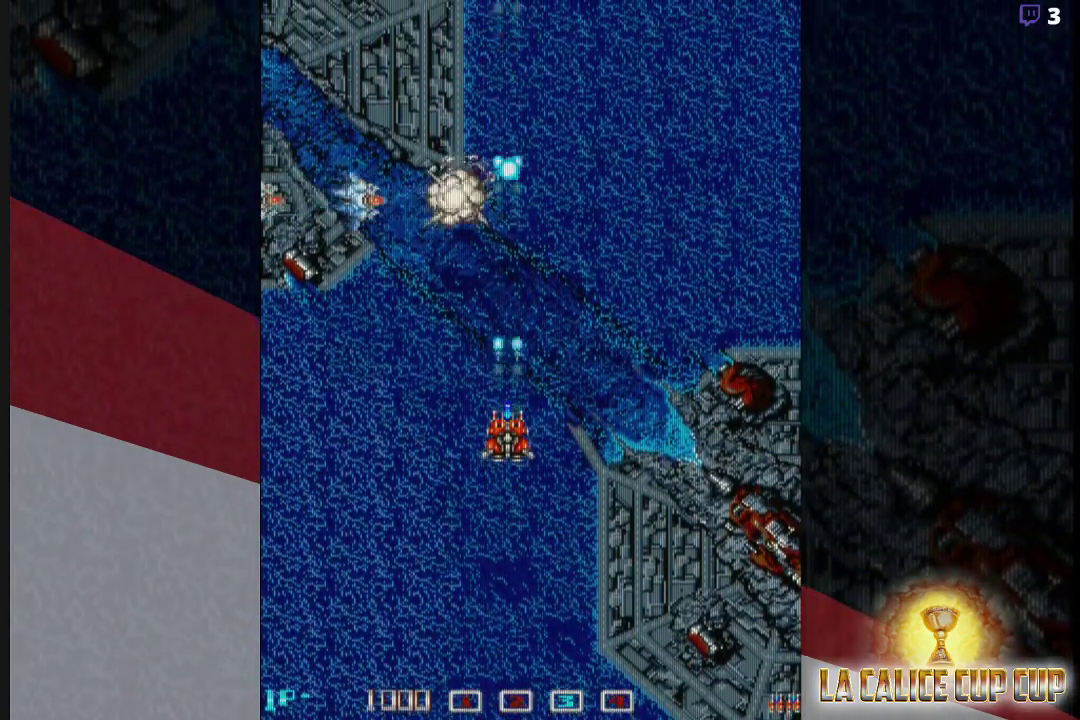
{"buttons": ["CROSS"], "left_stick": "center", "events": []}
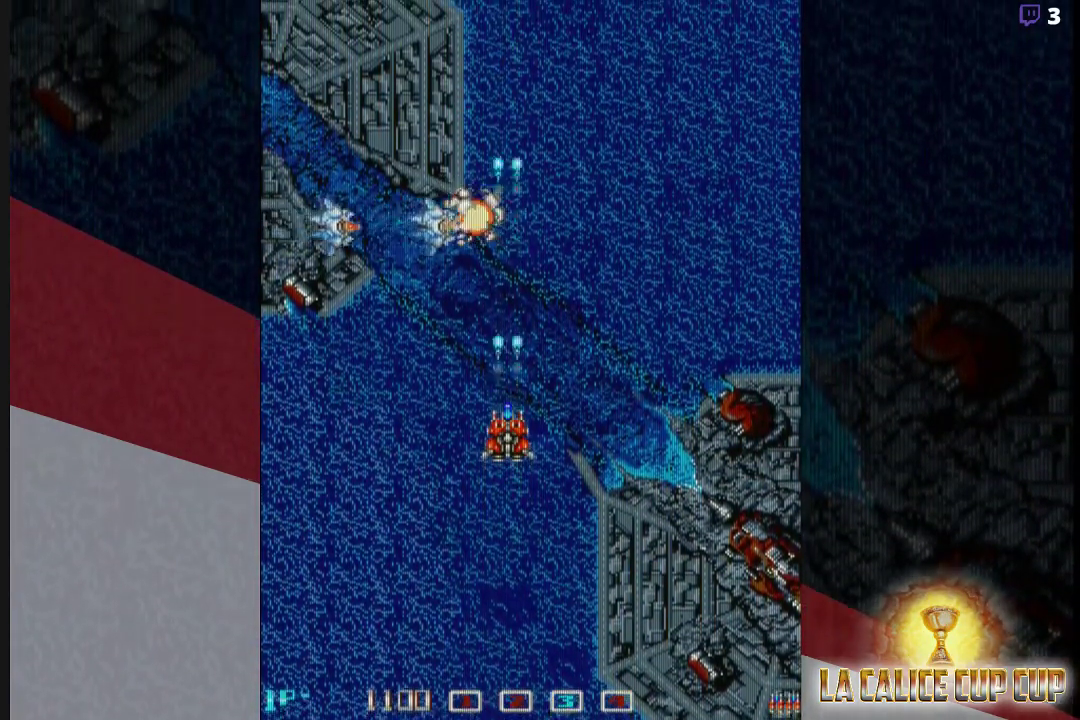
{"buttons": ["CROSS"], "left_stick": "center", "events": []}
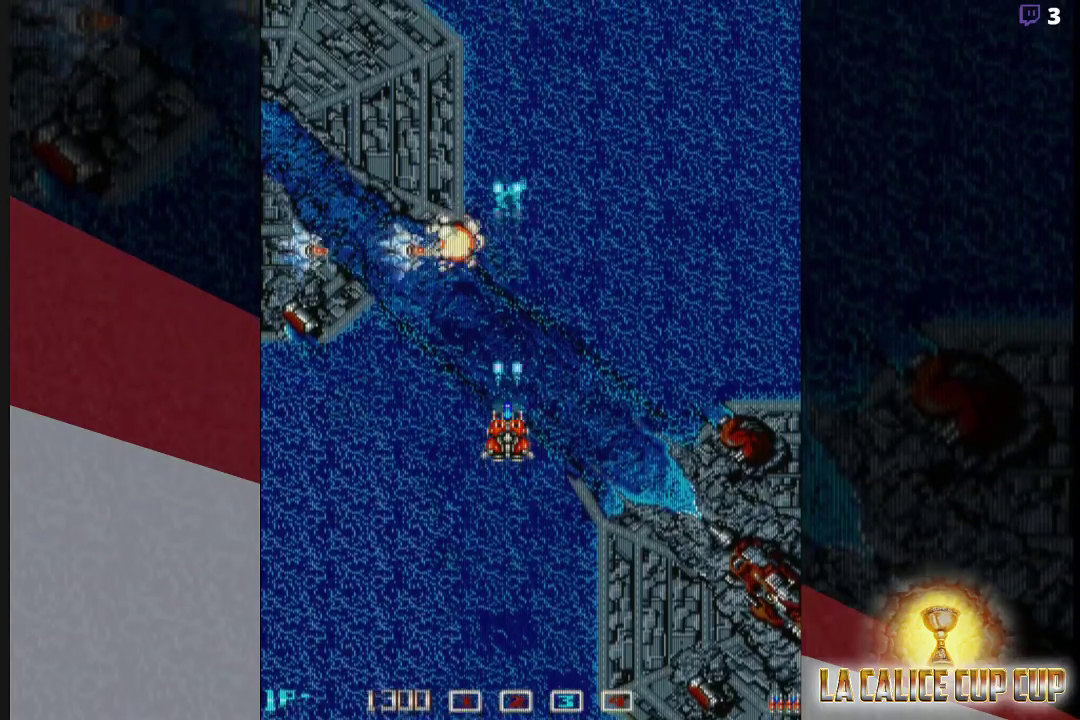
{"buttons": ["CROSS"], "left_stick": "center", "events": []}
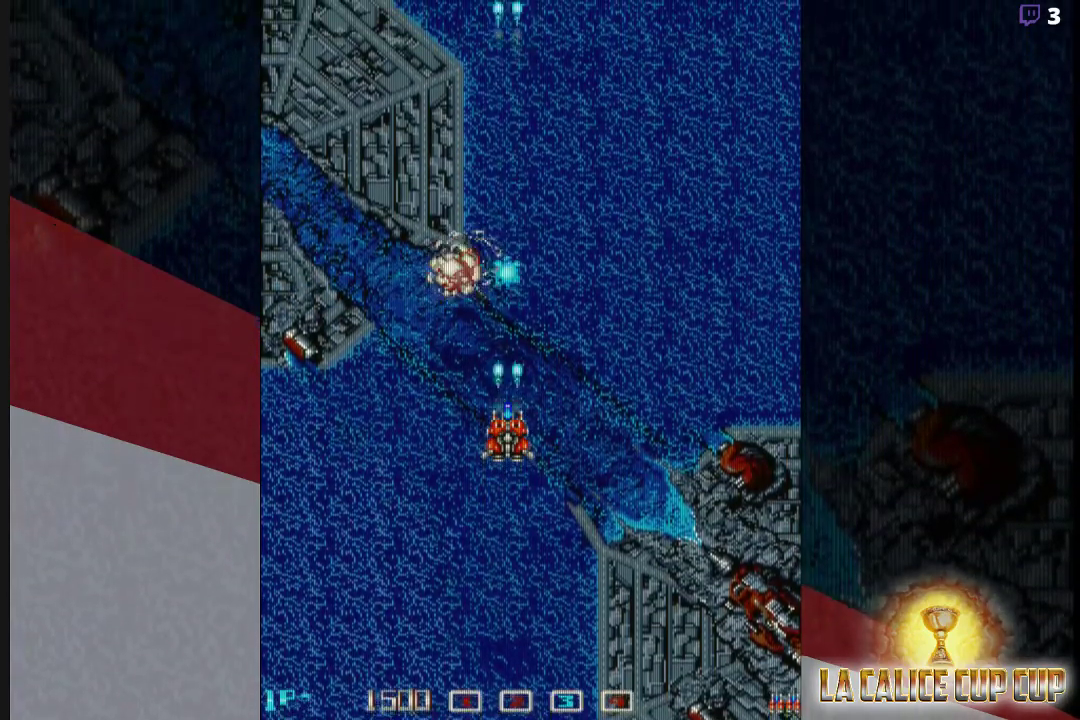
{"buttons": ["CROSS"], "left_stick": "up", "events": [[100, "left_stick", "right"], [217, "left_stick", "center"], [500, "left_stick", "up"]]}
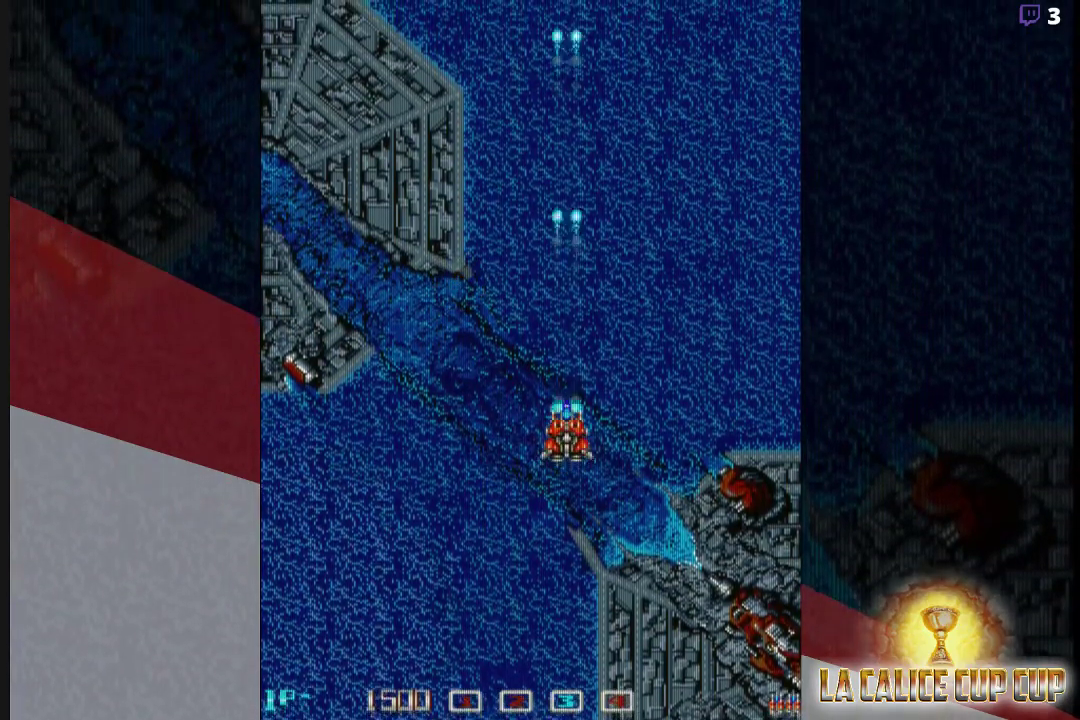
{"buttons": ["CROSS"], "left_stick": "center", "events": [[83, "left_stick", "center"]]}